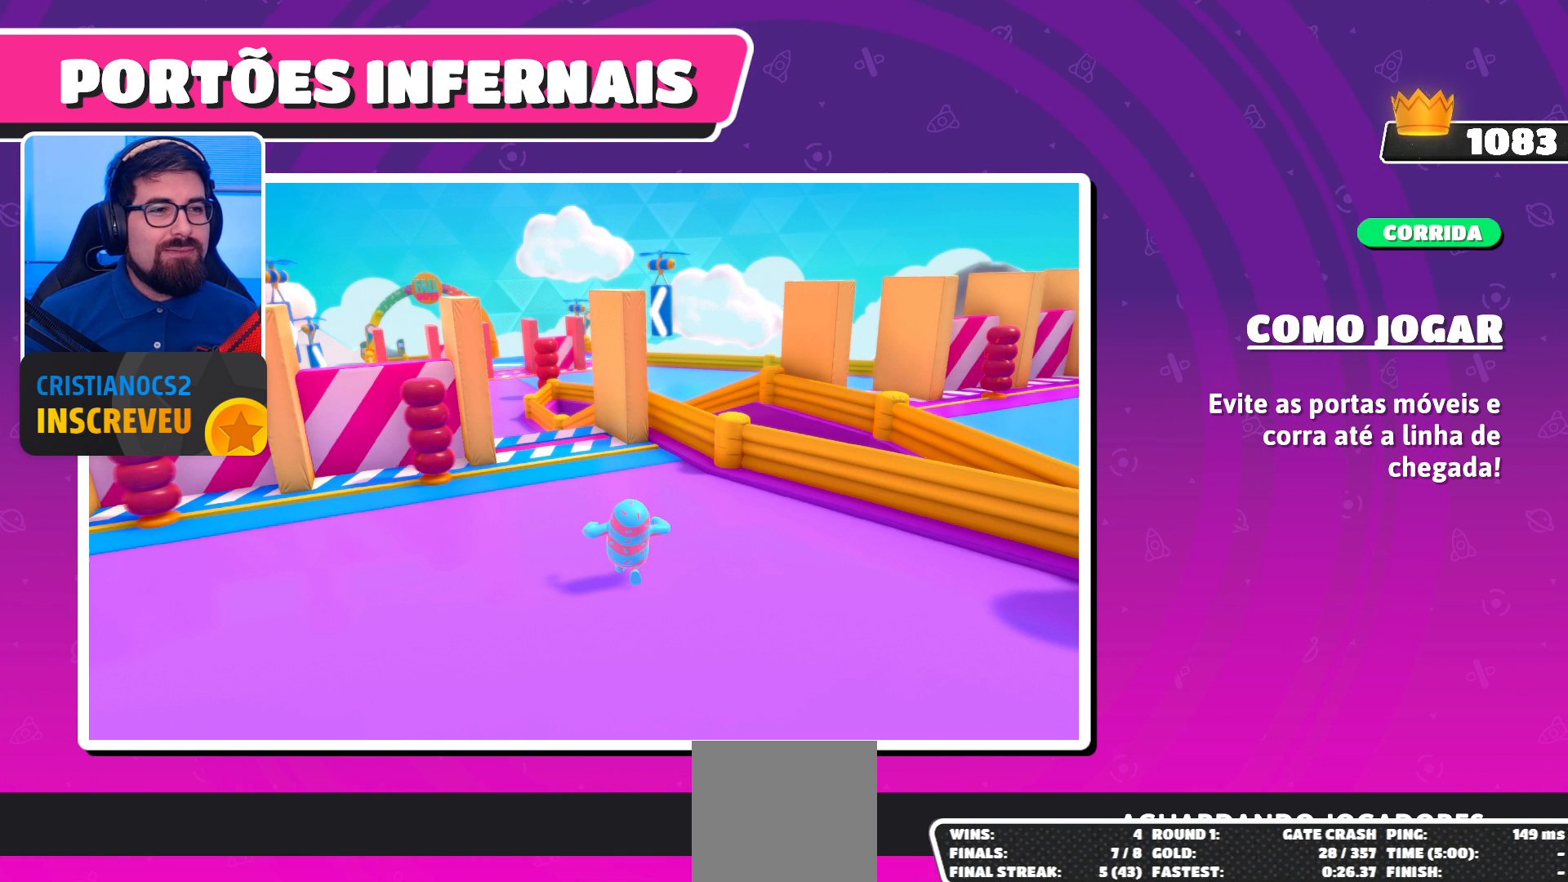
Gameplay with a controller (Xbox layout); each line is a JSON object with the inputs held at the frame after it. "events" lists button and stick changes between this image and that frame as [ms after this image, input, new state], when the widget could be followed in between.
{"buttons": [], "left_stick": "up-right", "right_stick": "center", "events": [[267, "left_stick", "up-right"]]}
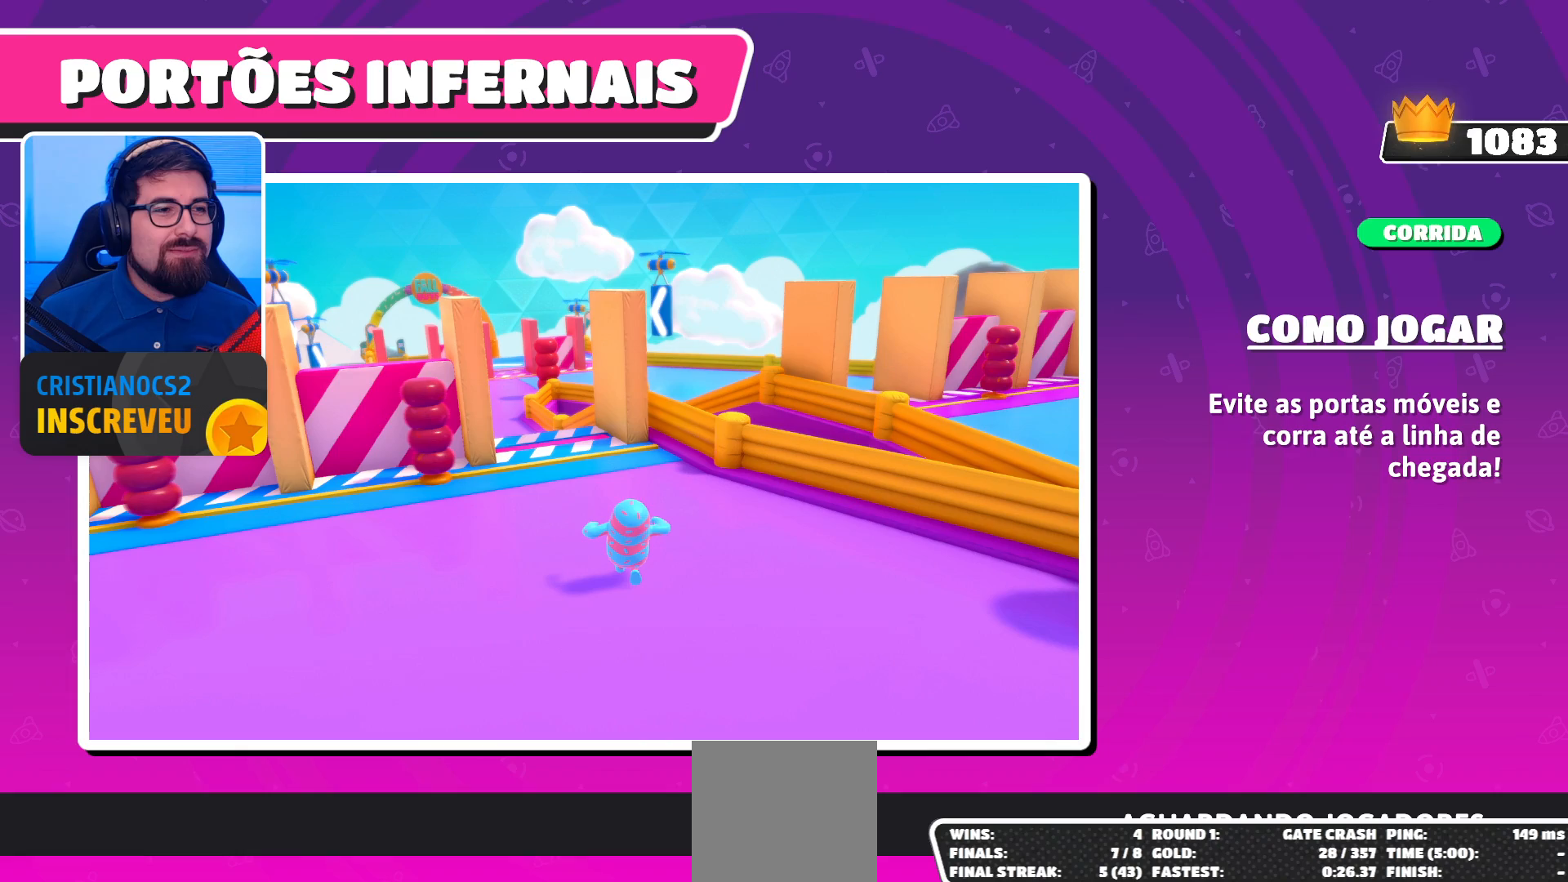
{"buttons": [], "left_stick": "down-right", "right_stick": "center"}
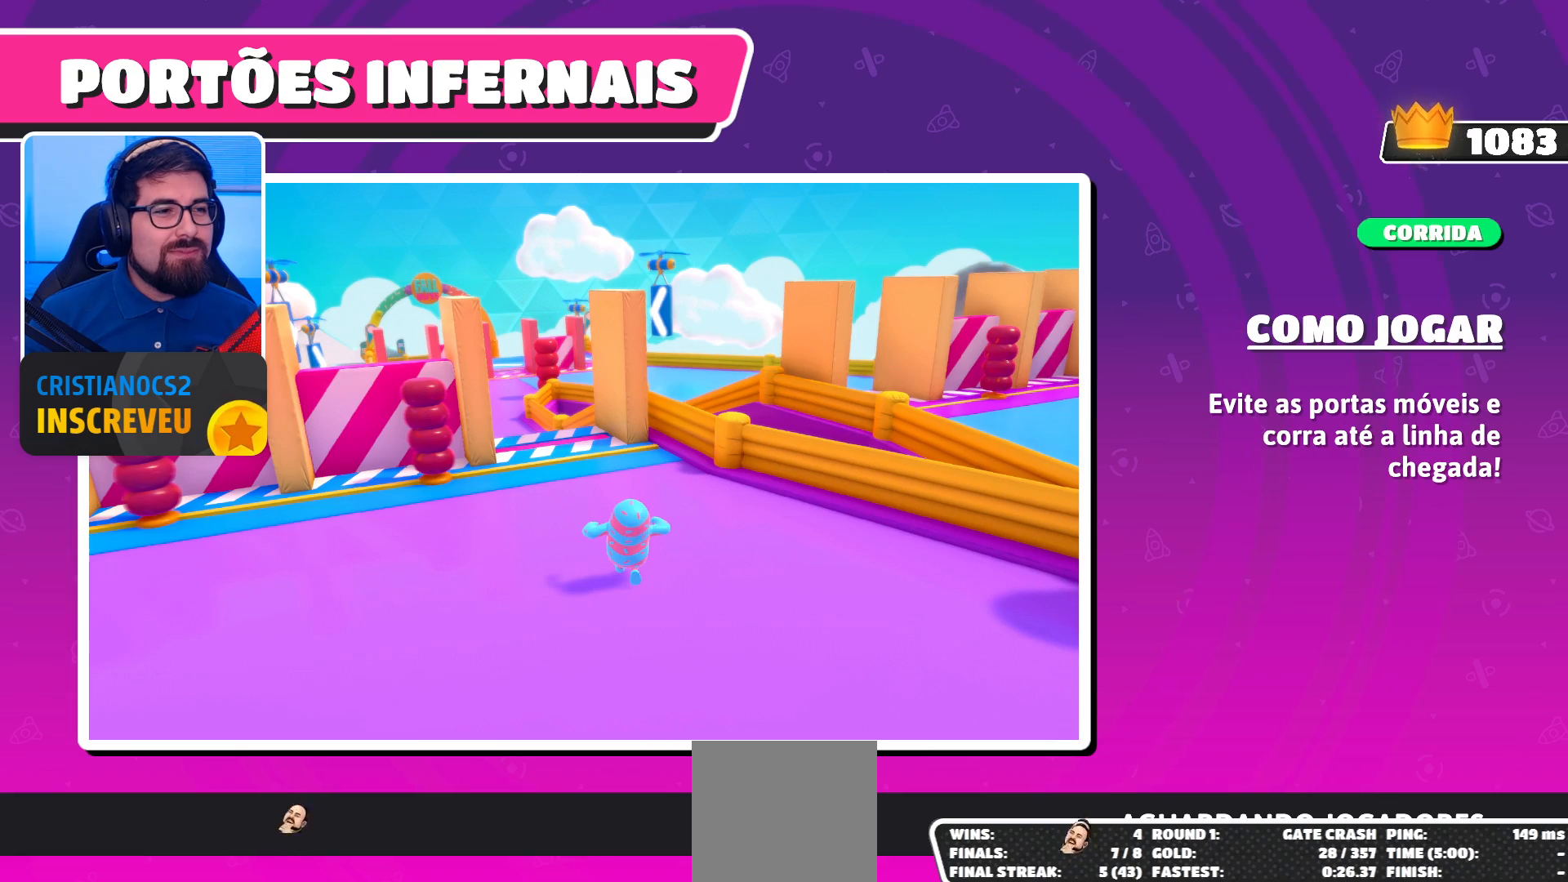
{"buttons": [], "left_stick": "center", "right_stick": "center", "events": [[67, "L3", "down"], [67, "left_stick", "up-right"], [133, "L3", "up"], [133, "left_stick", "center"]]}
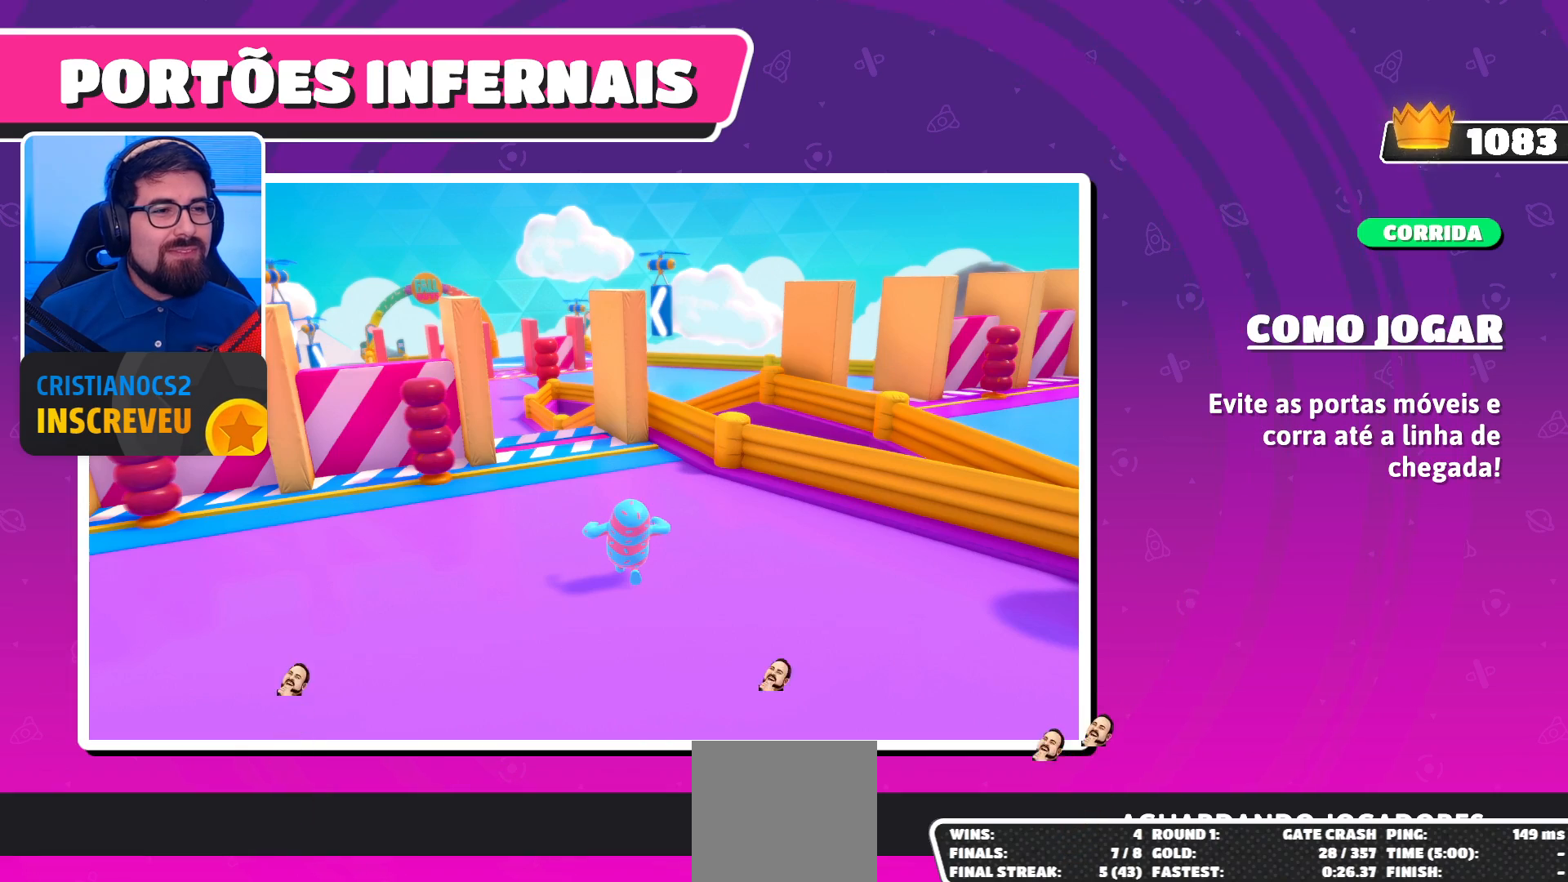
{"buttons": [], "left_stick": "center", "right_stick": "center", "events": []}
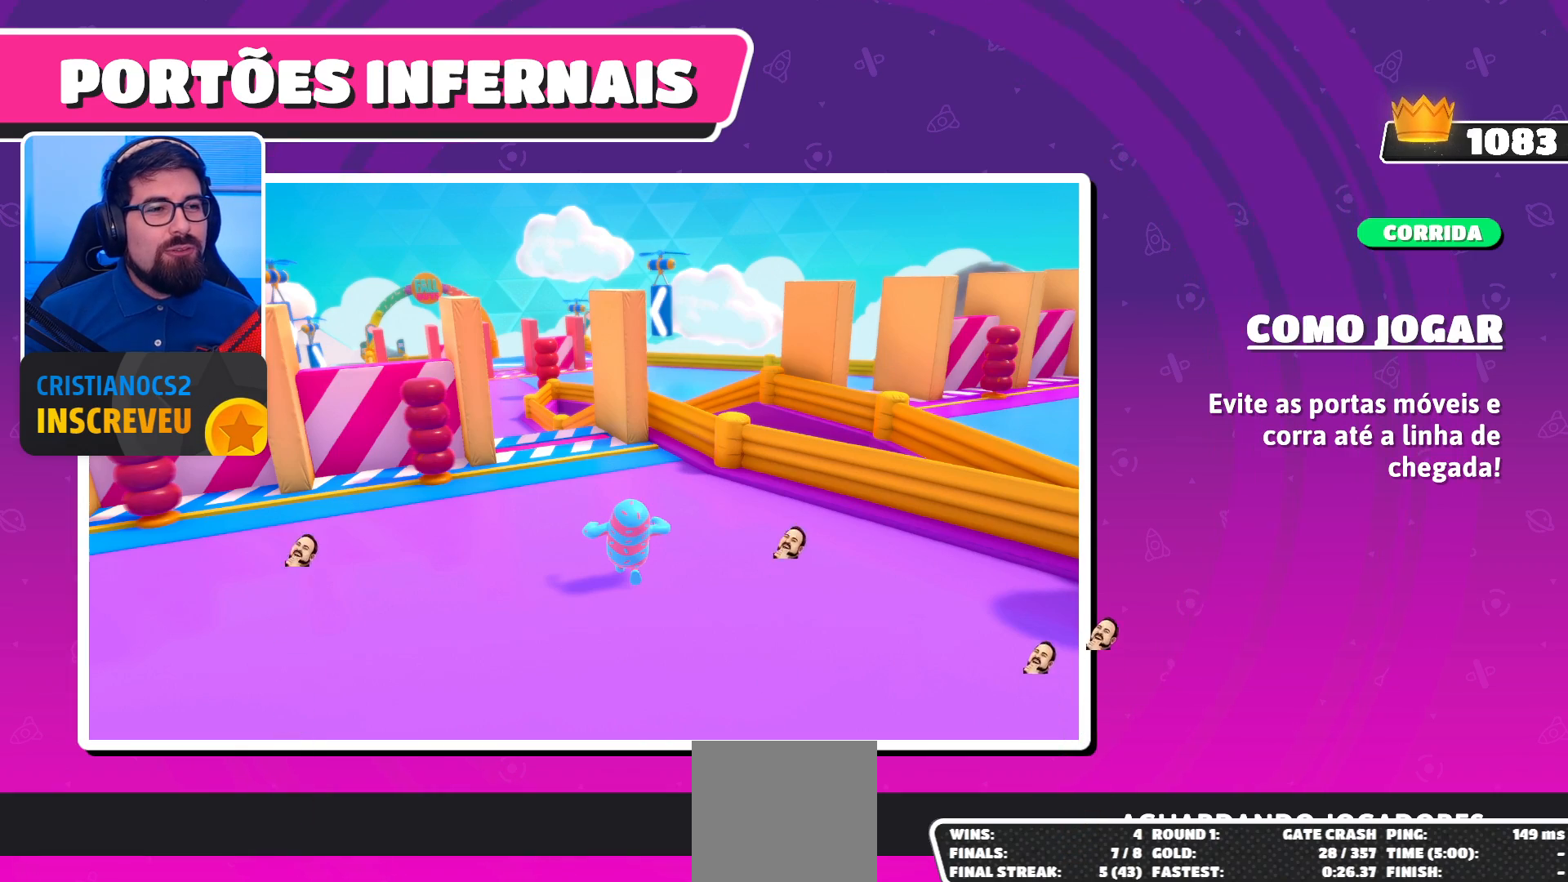
{"buttons": ["L3"], "left_stick": "center", "right_stick": "center", "events": [[433, "L3", "down"]]}
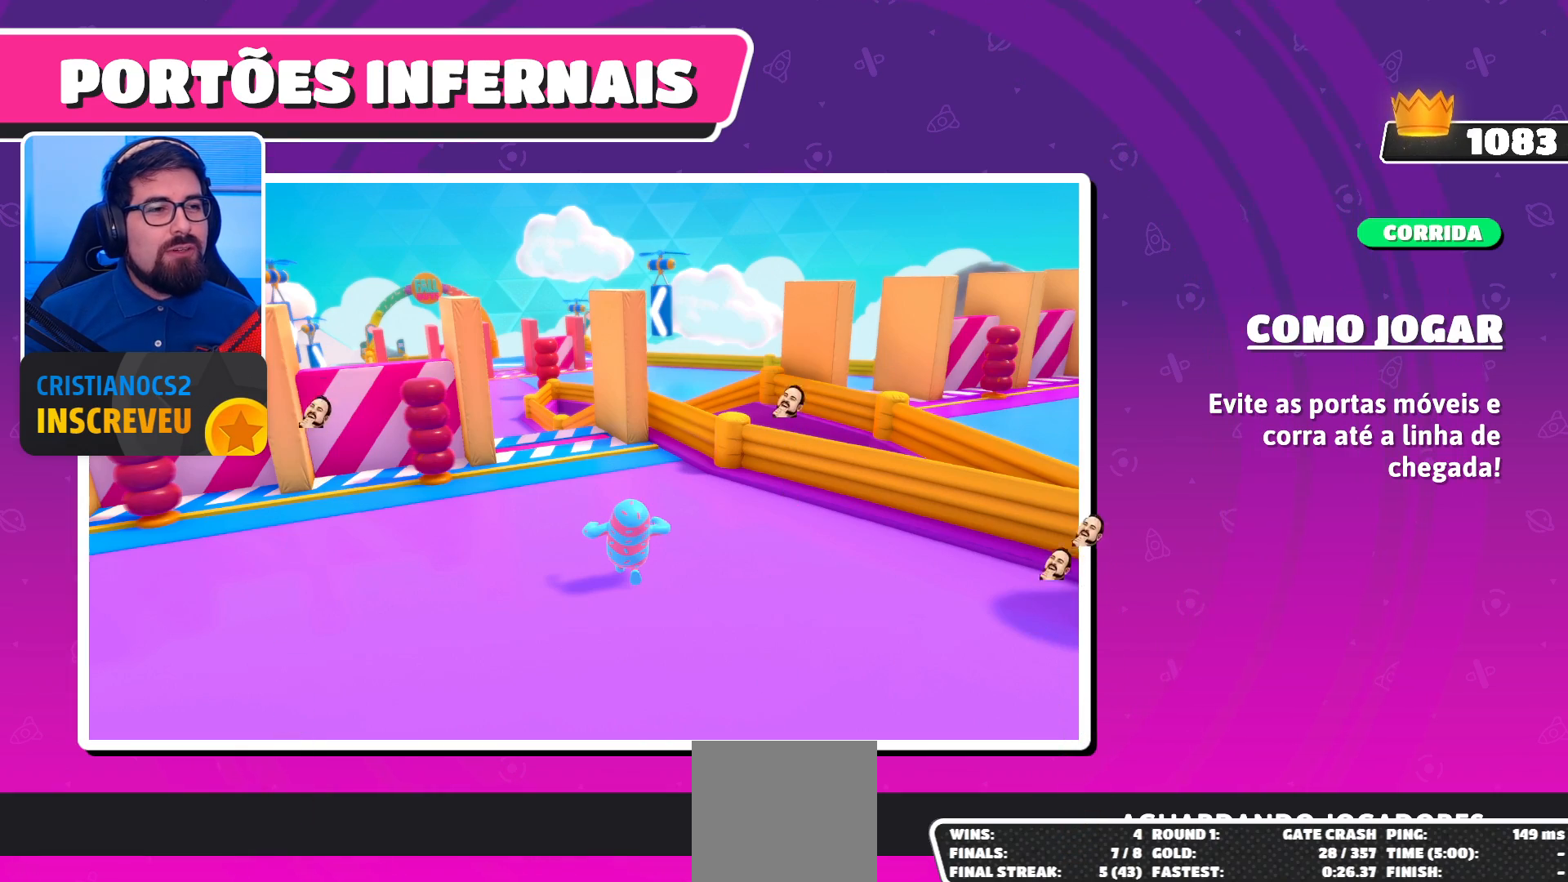
{"buttons": [], "left_stick": "center", "right_stick": "center", "events": [[133, "L3", "up"]]}
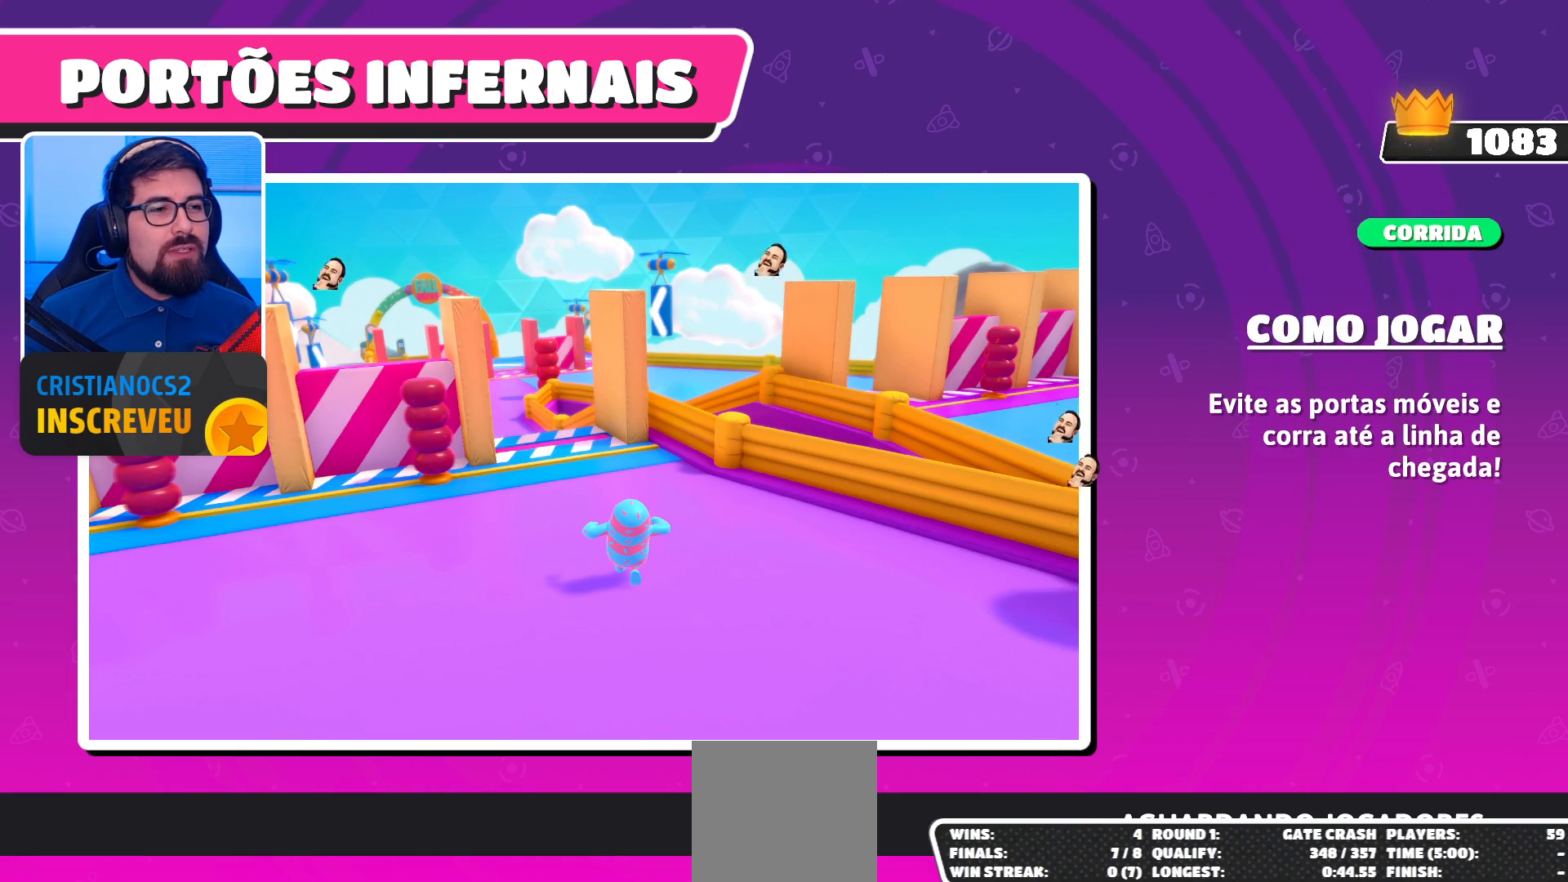
{"buttons": [], "left_stick": "center", "right_stick": "center", "events": []}
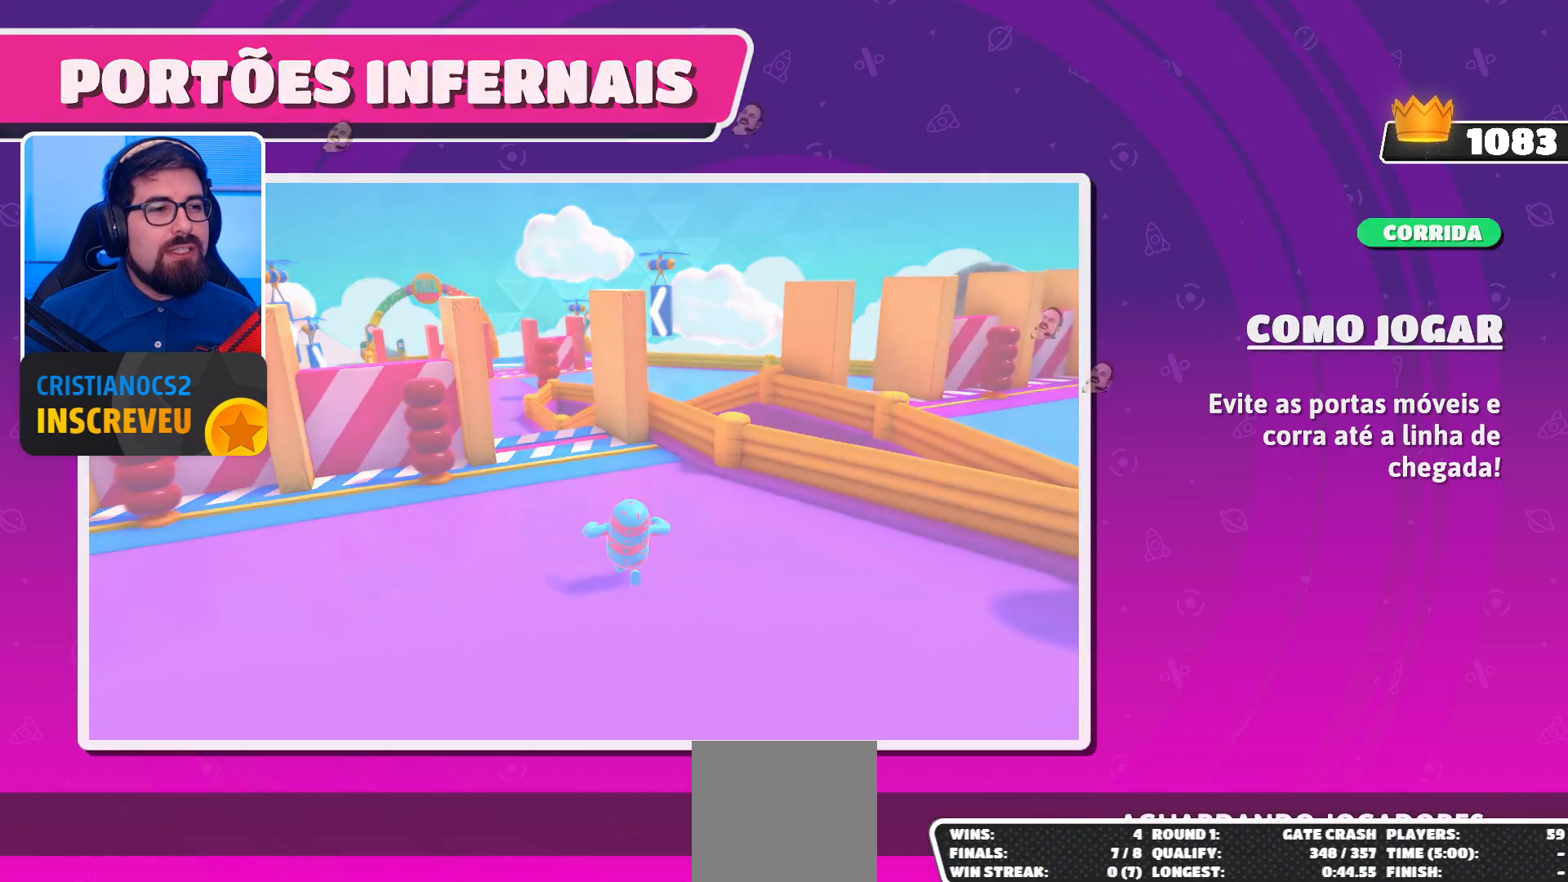
{"buttons": [], "left_stick": "center", "right_stick": "center", "events": [[200, "L3", "down"], [400, "L3", "up"]]}
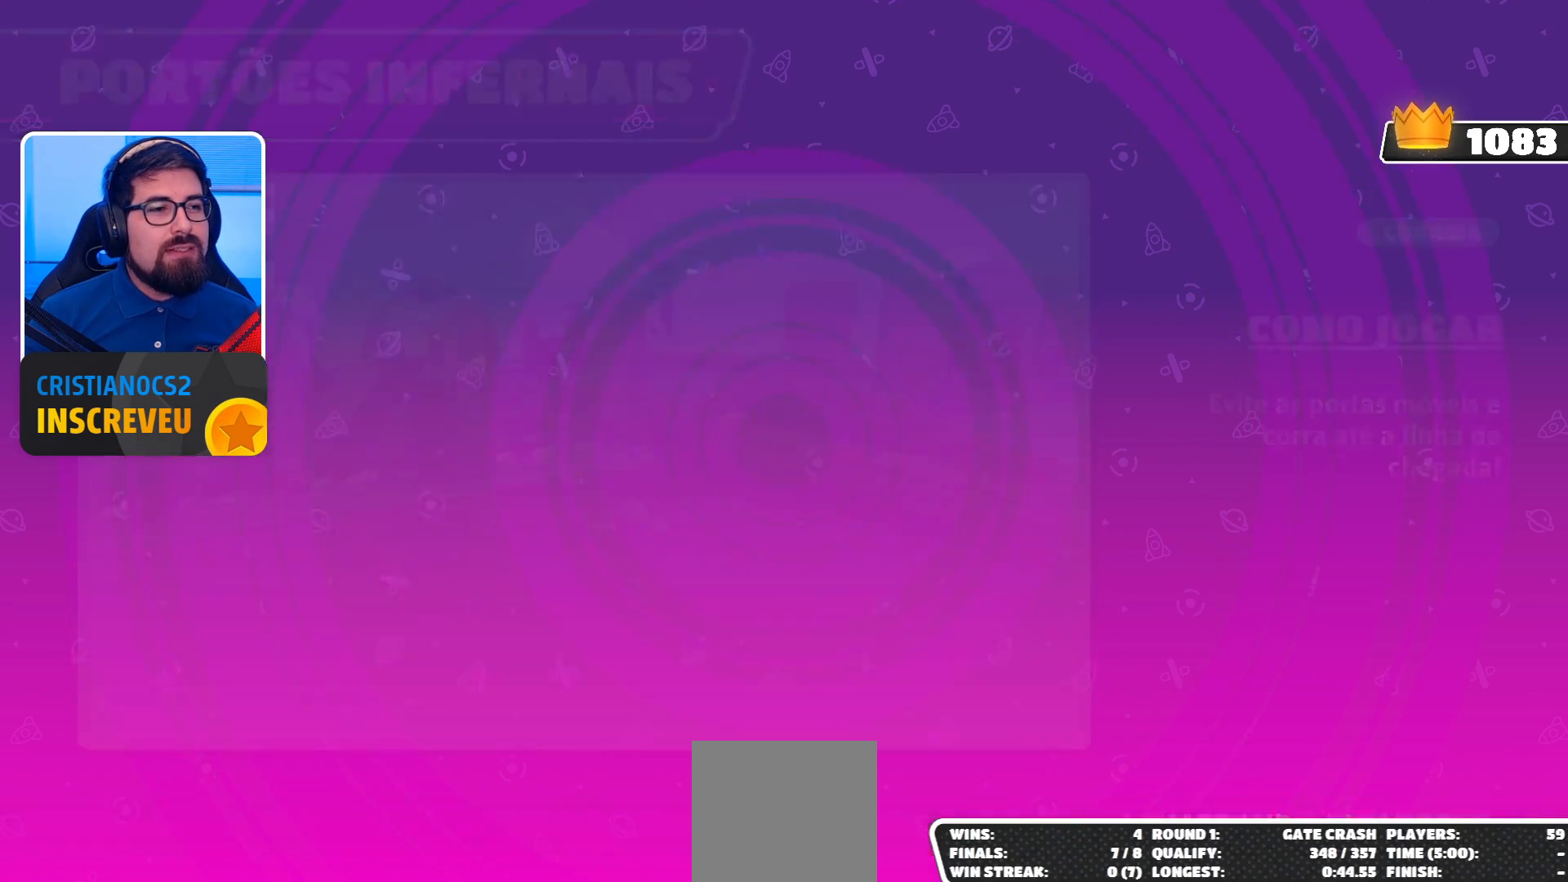
{"buttons": [], "left_stick": "center", "right_stick": "center", "events": []}
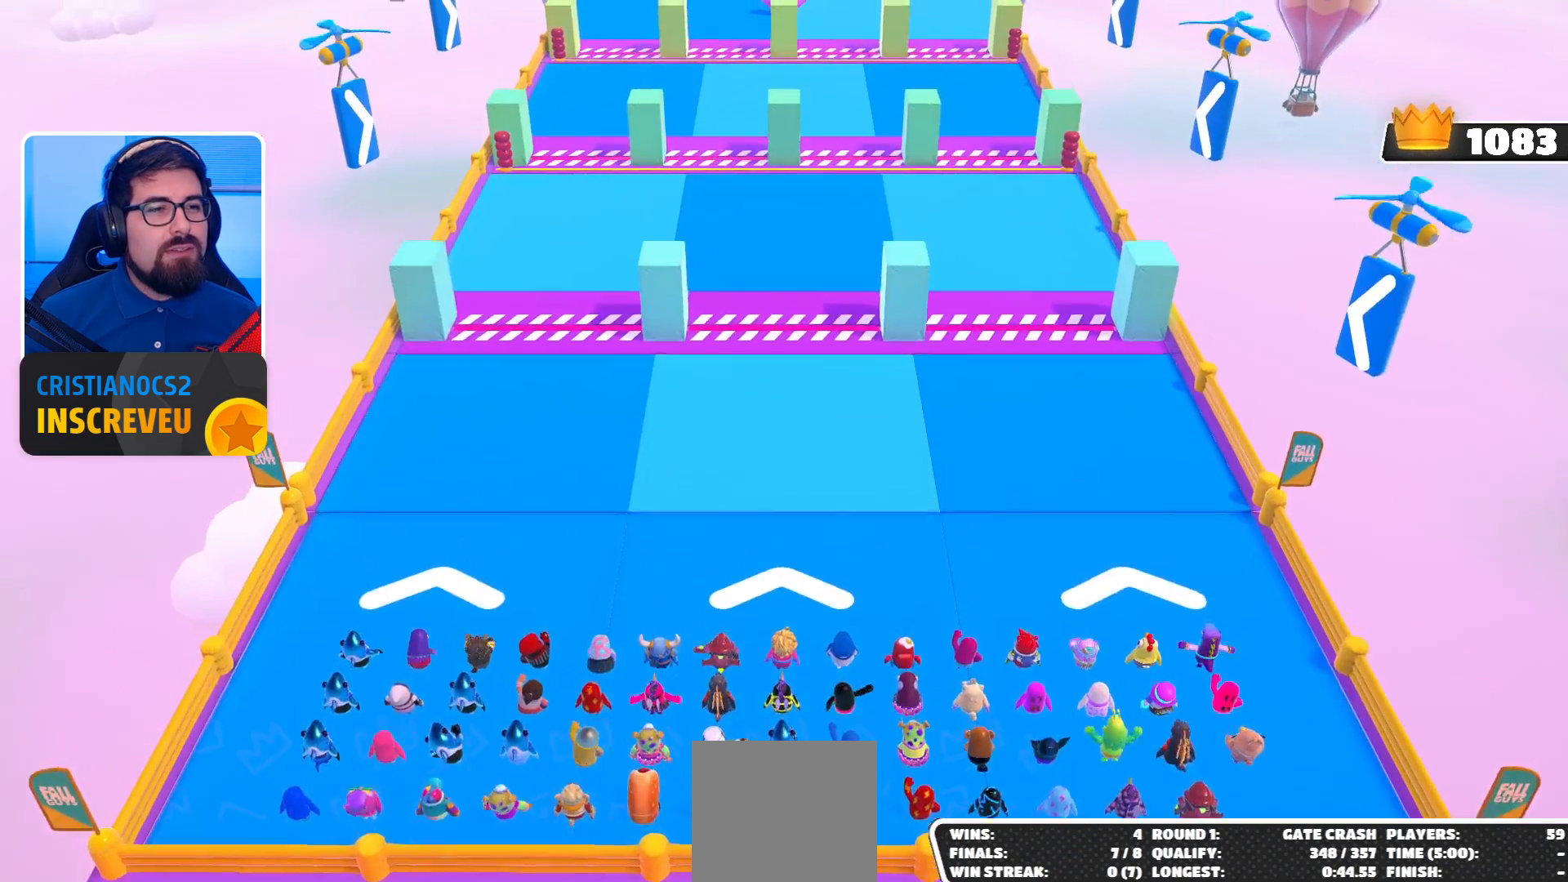
{"buttons": [], "left_stick": "center", "right_stick": "center", "events": []}
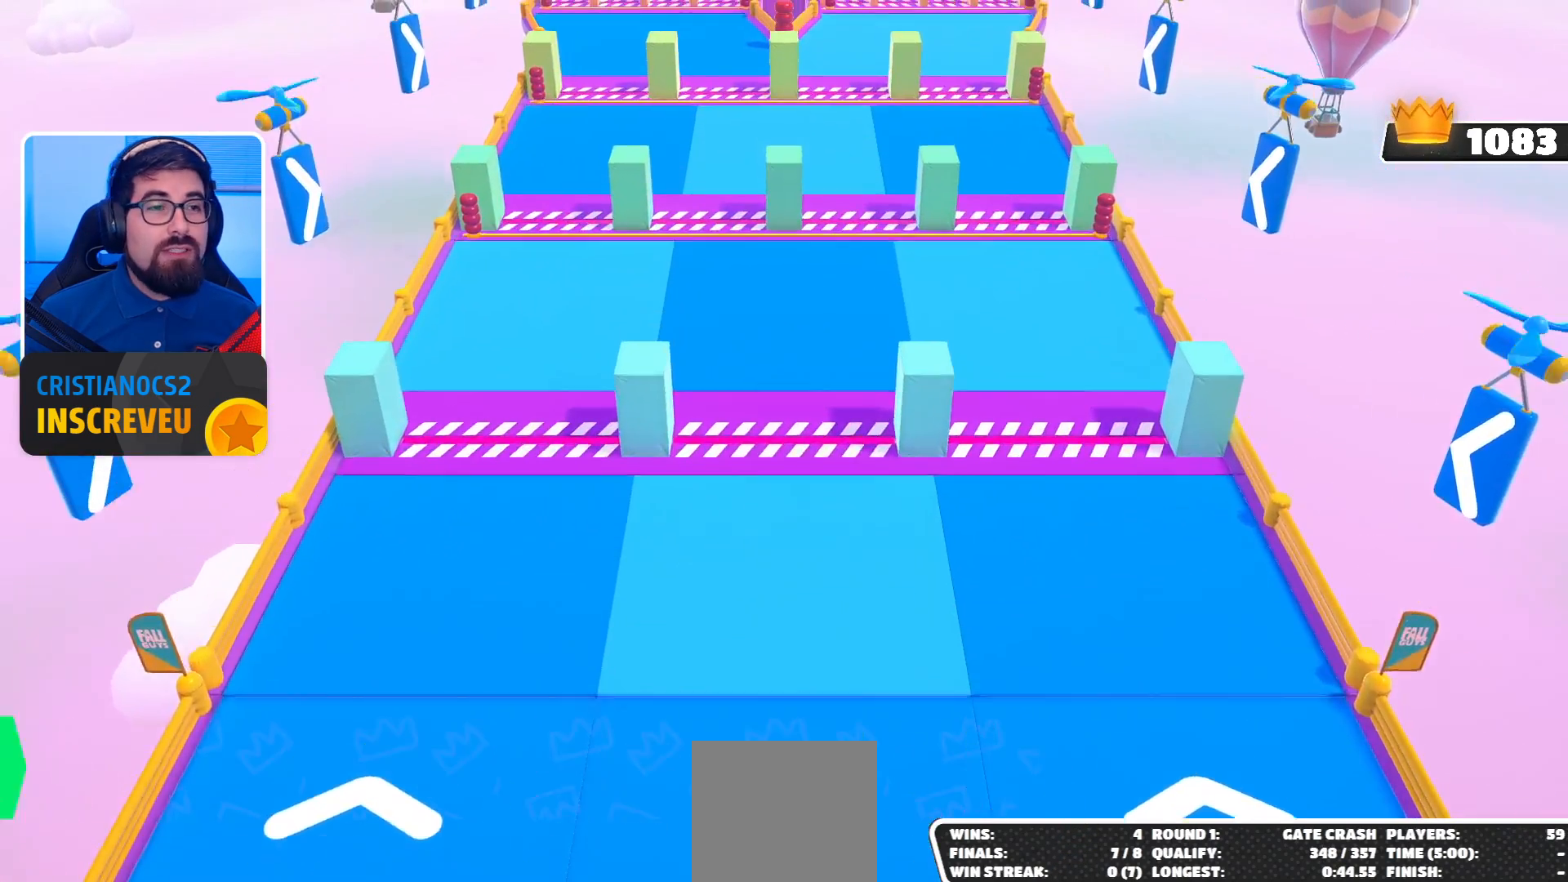
{"buttons": [], "left_stick": "center", "right_stick": "center", "events": [[233, "L3", "down"], [400, "L3", "up"]]}
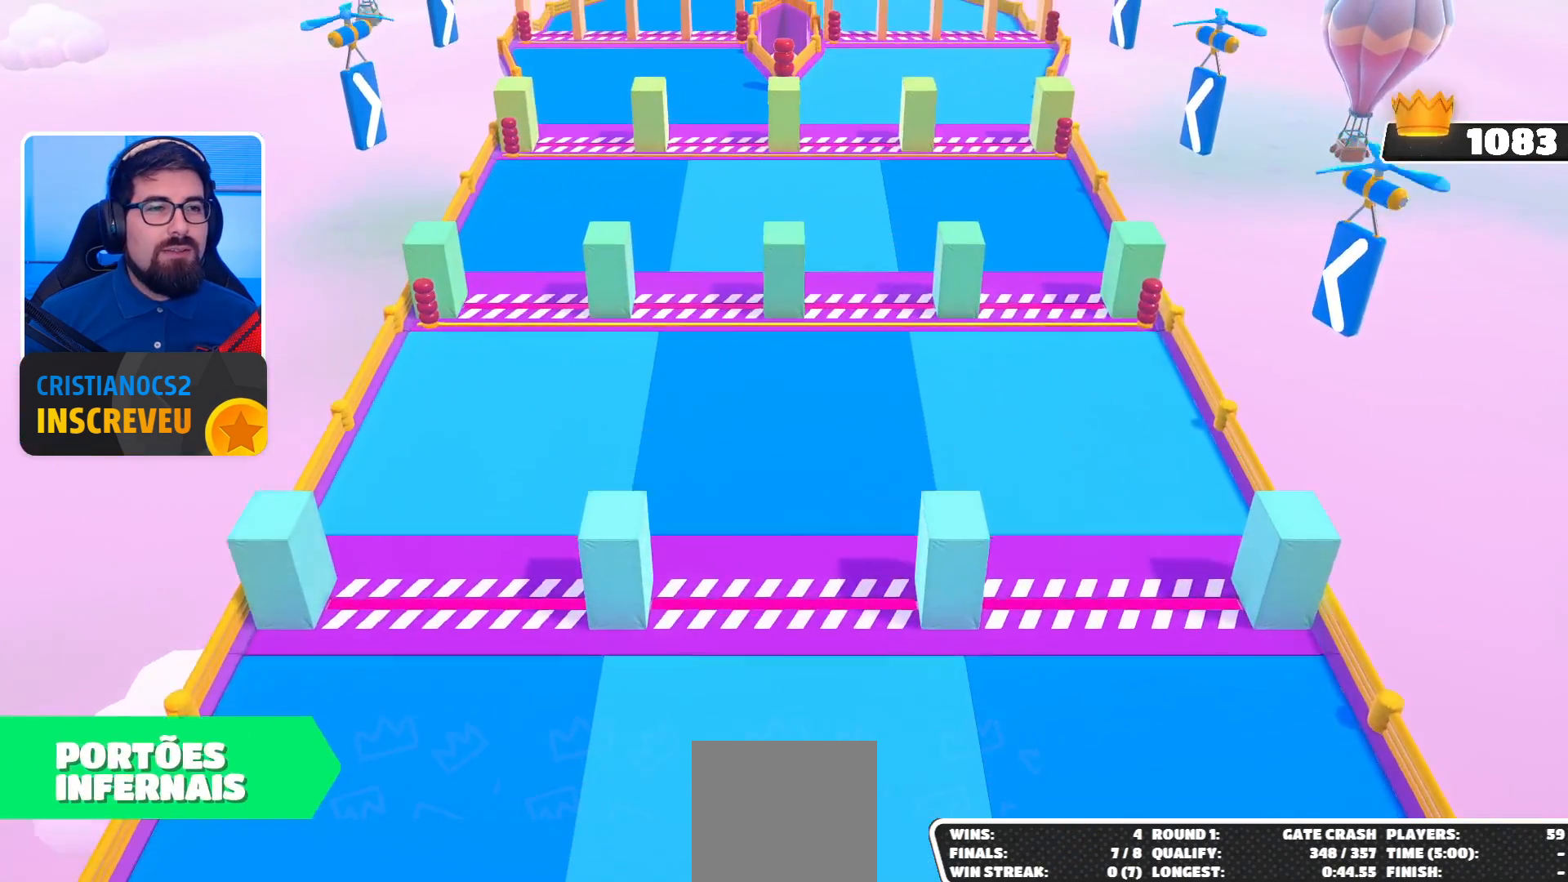
{"buttons": [], "left_stick": "center", "right_stick": "center", "events": []}
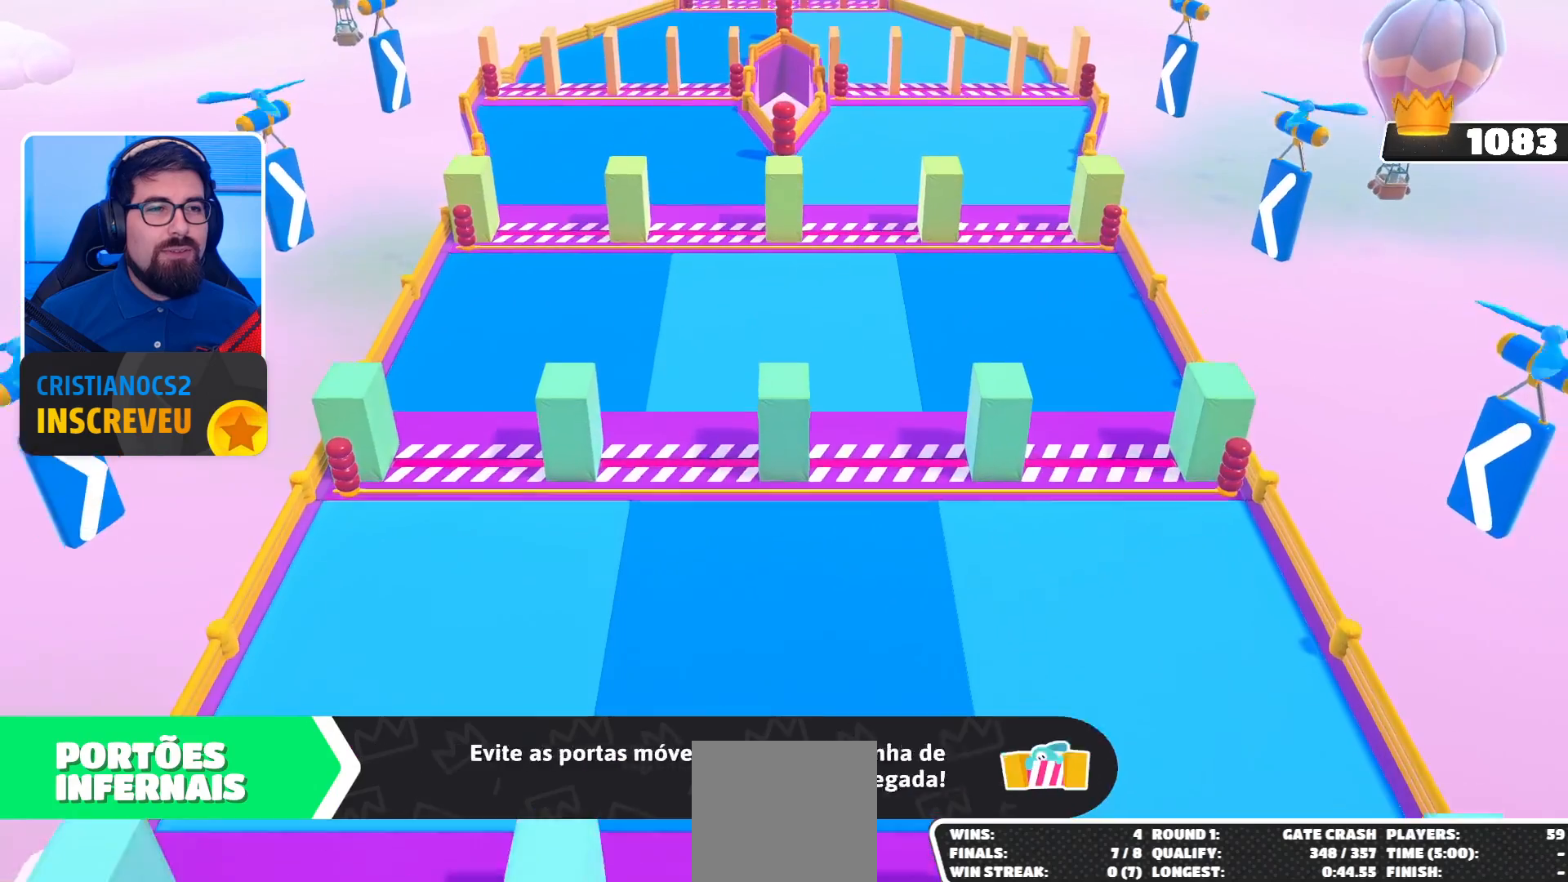
{"buttons": [], "left_stick": "center", "right_stick": "center", "events": [[33, "L3", "down"], [267, "L3", "up"]]}
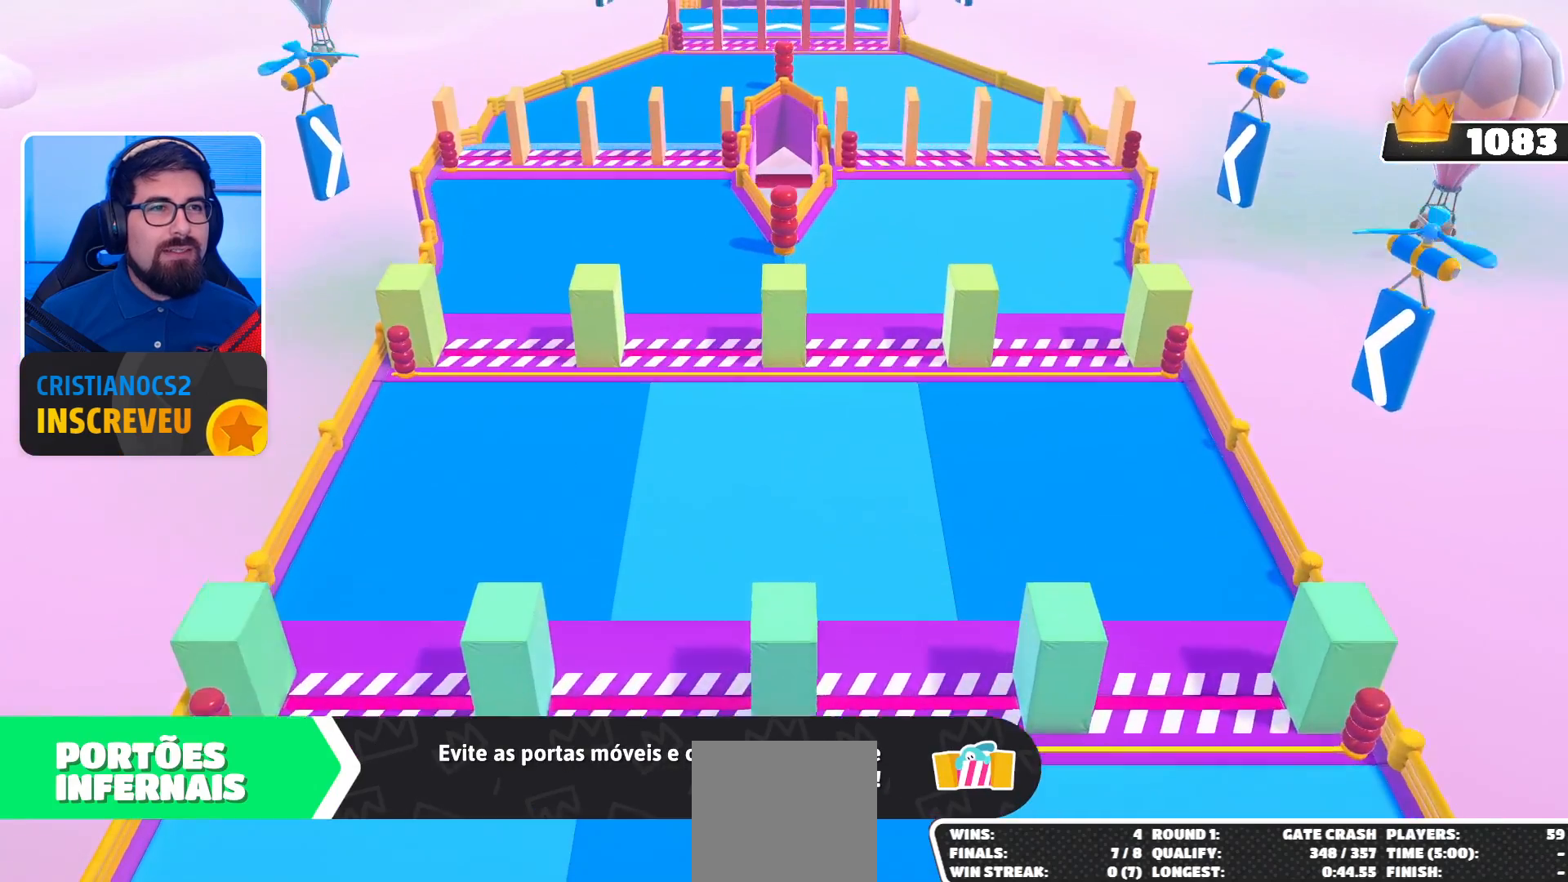
{"buttons": [], "left_stick": "center", "right_stick": "center", "events": [[233, "L3", "down"], [400, "L3", "up"]]}